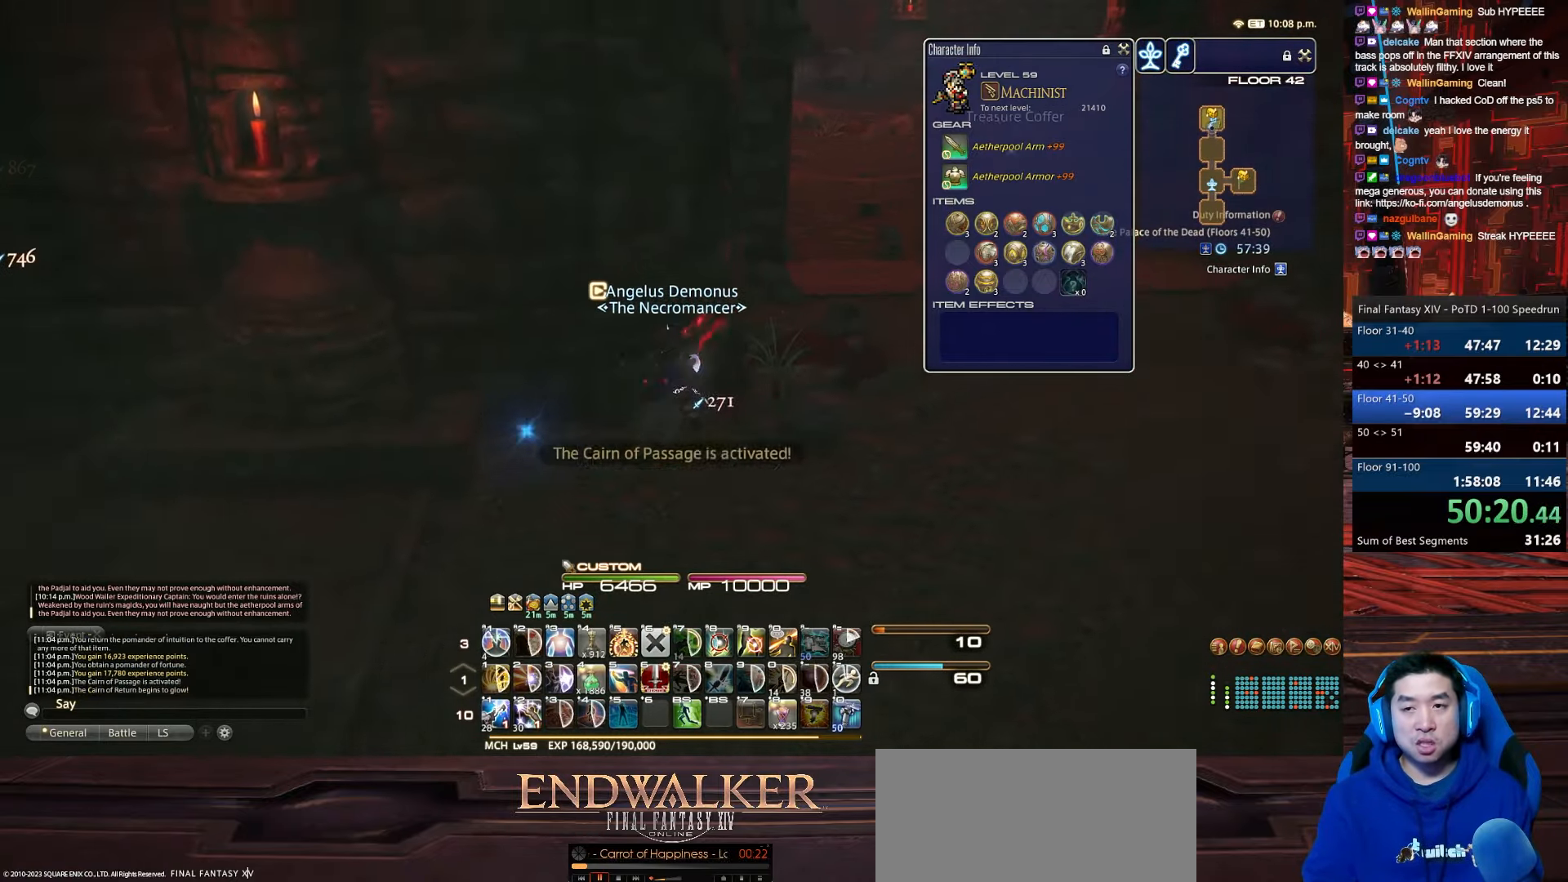
Gameplay with keyboard; each line is a JSON object with the keys held at the frame after it. "events" lists presses ("down") and releases ("up") of ".", "/", "0", "1", "2", "3", "4", "5", "6", "7", "8", "9", "a", "alt_l", "alt_r", "b", "backslash", "backspace", "c", "caps_lock", "comma", "ctrl_l", "ctrl_r", "d", "e", "equals", "escape", "f", "f1", "f10", "f11", "f12", "f2", "f3", "f4", "f5", "f6", "f7", "f8", "f9", "g", "h", "i", "j", "k", "l", "lbracket", "m", "minus", "n", "o", "p", "q", "quote", "r", "rbracket", "return", "s", "semicolon", "shift_l", "shift_r", "space", "t", "tab", "tilde", "u", "v", "w", "x", "y" and "z" between this image and that frame as [ms after this image, input, new state], when the widget could be followed in between. No other keys are recorded. Mouse input is not recorded.
{"keys": ["d", "w"], "events": [[367, "backspace", "up"]]}
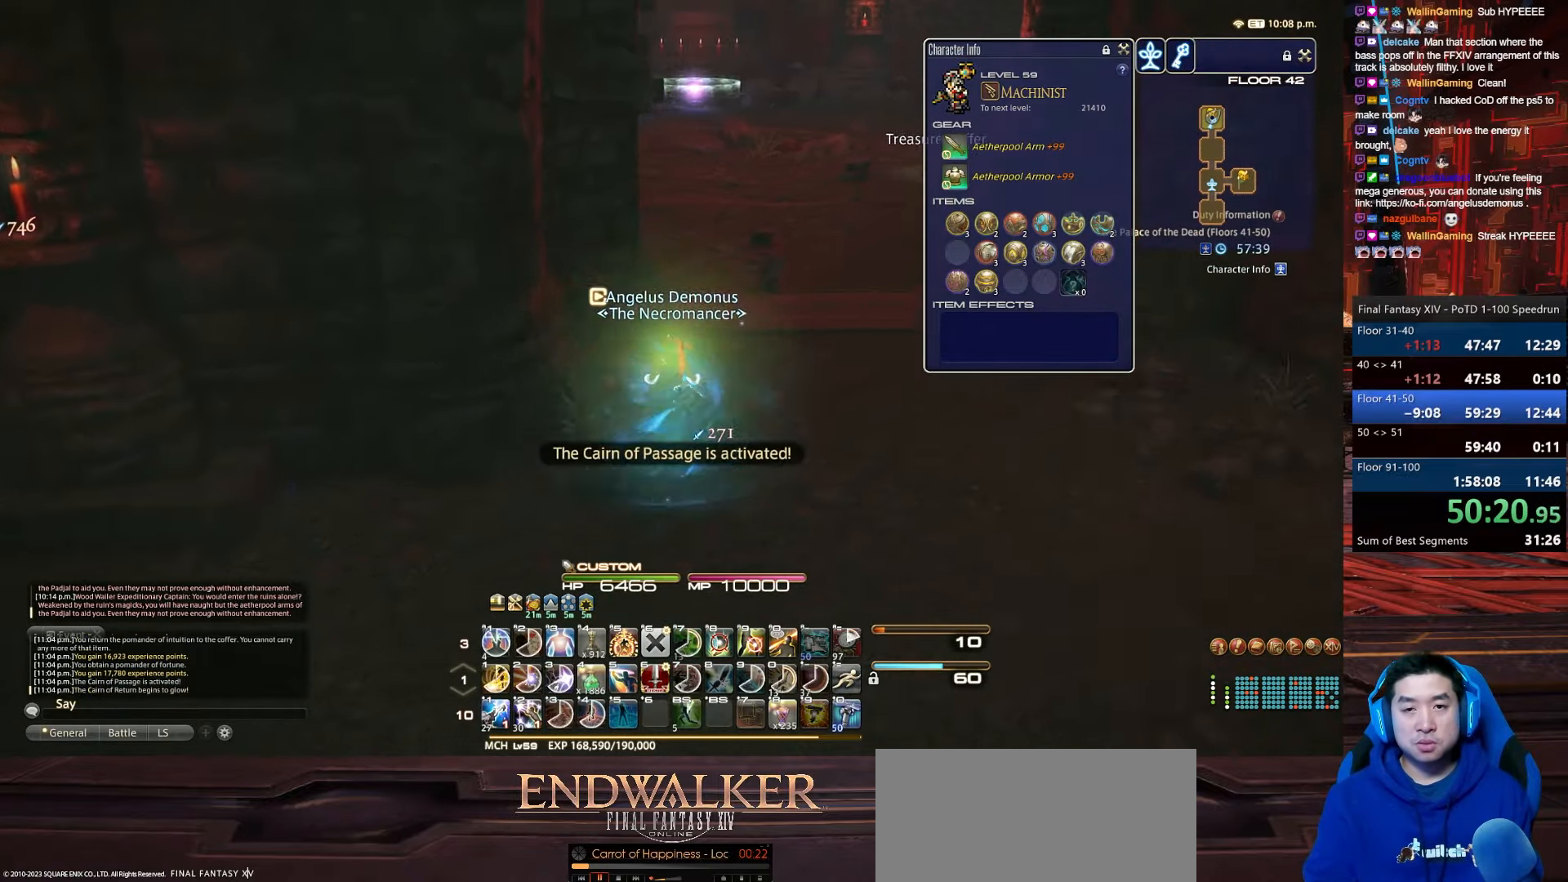
{"keys": ["d", "lbracket", "w"], "events": [[501, "lbracket", "down"]]}
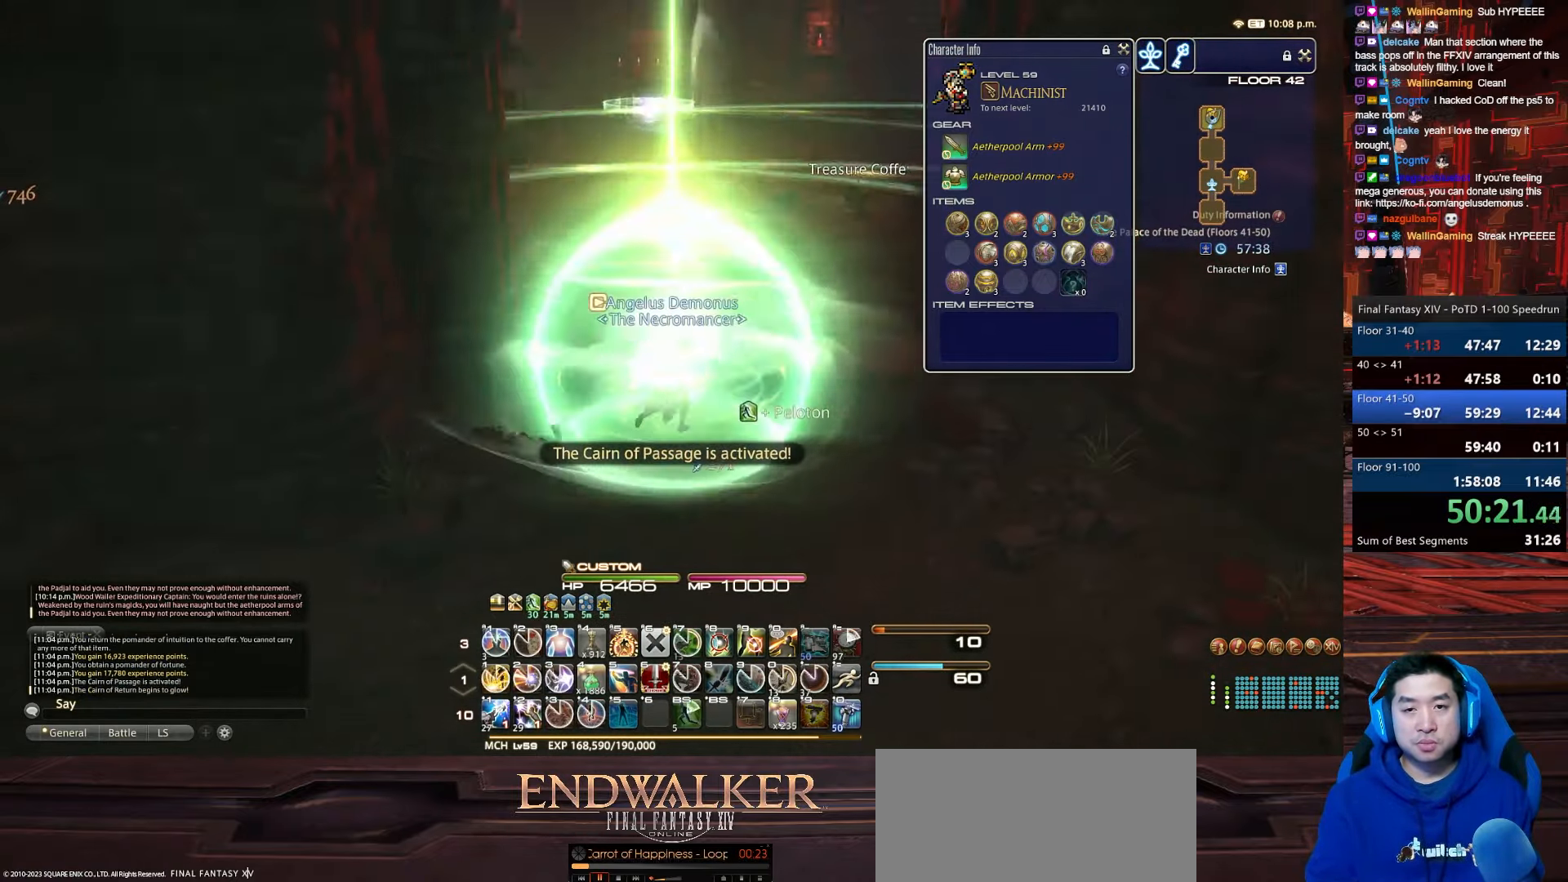
{"keys": ["w"], "events": [[400, "d", "up"], [400, "lbracket", "up"]]}
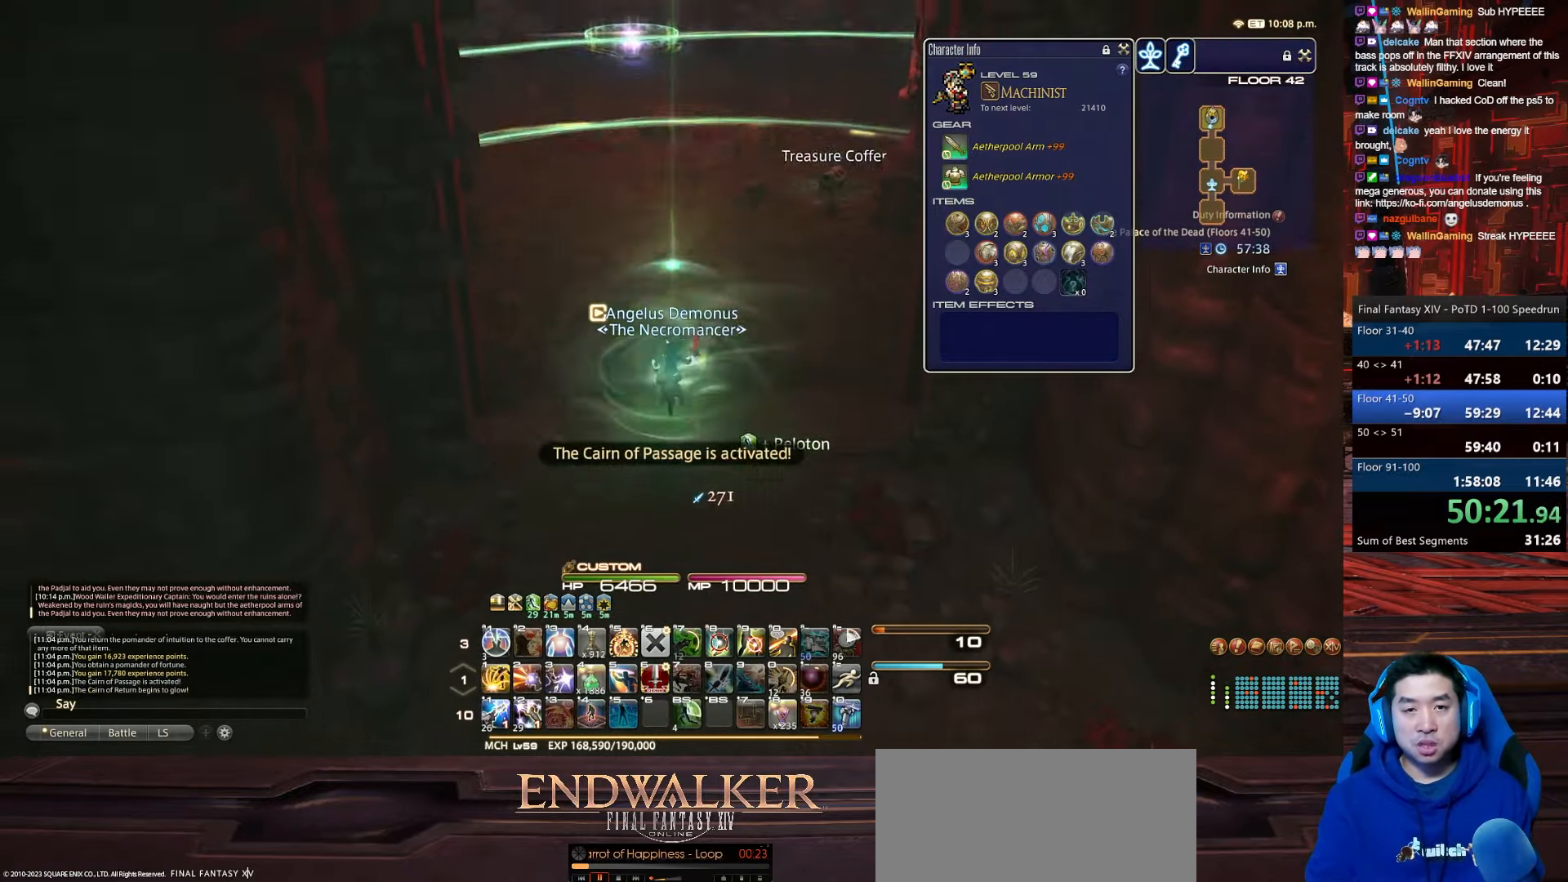
{"keys": ["p", "w"], "events": [[301, "p", "down"]]}
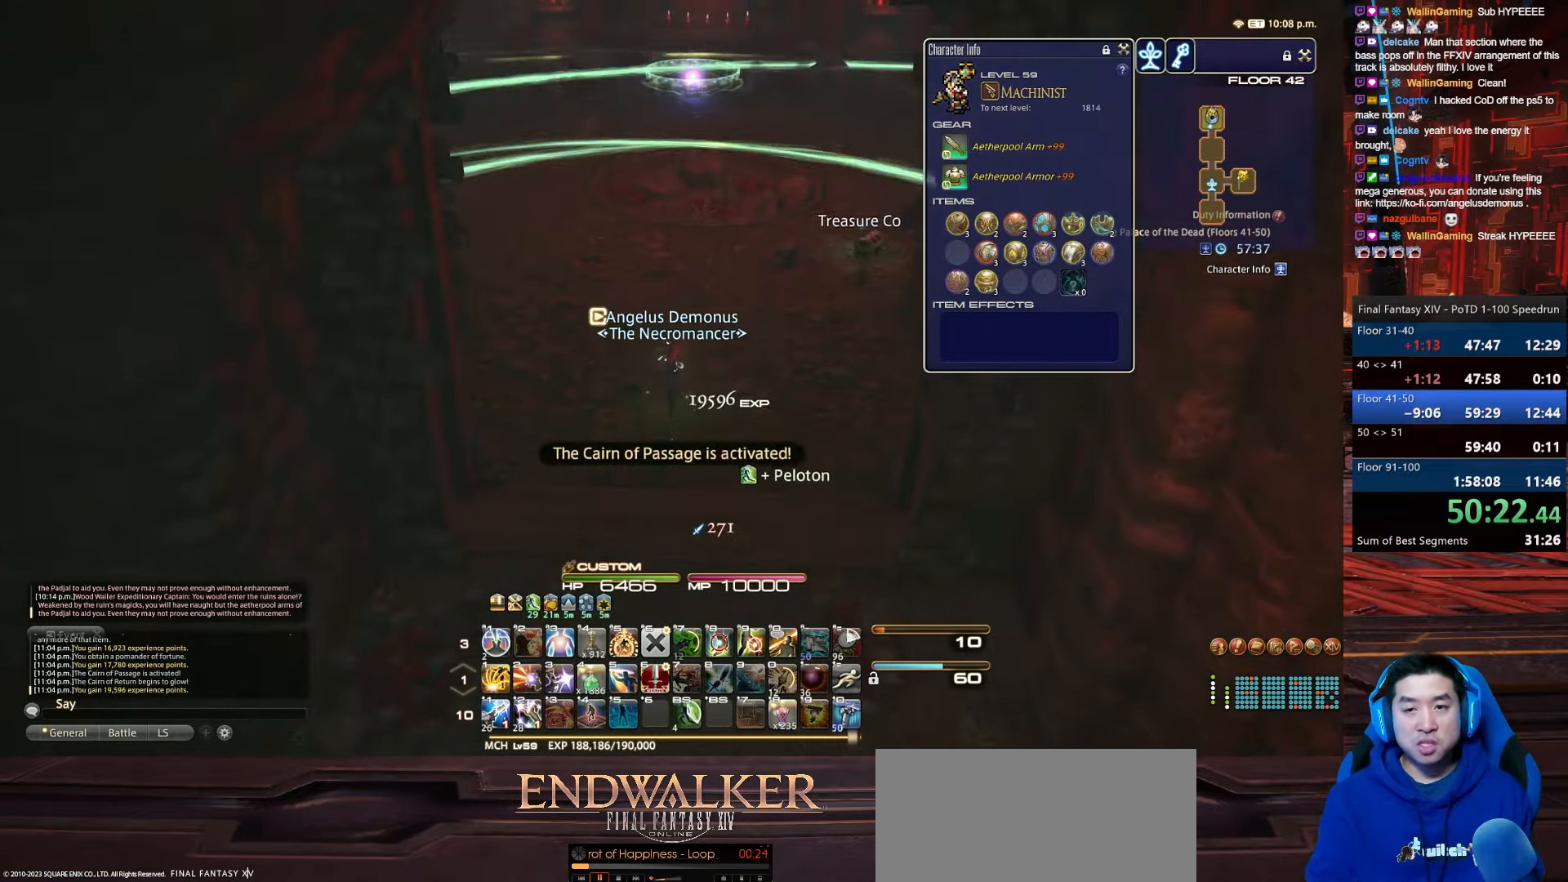
{"keys": ["d", "w"], "events": [[133, "p", "up"], [200, "d", "down"]]}
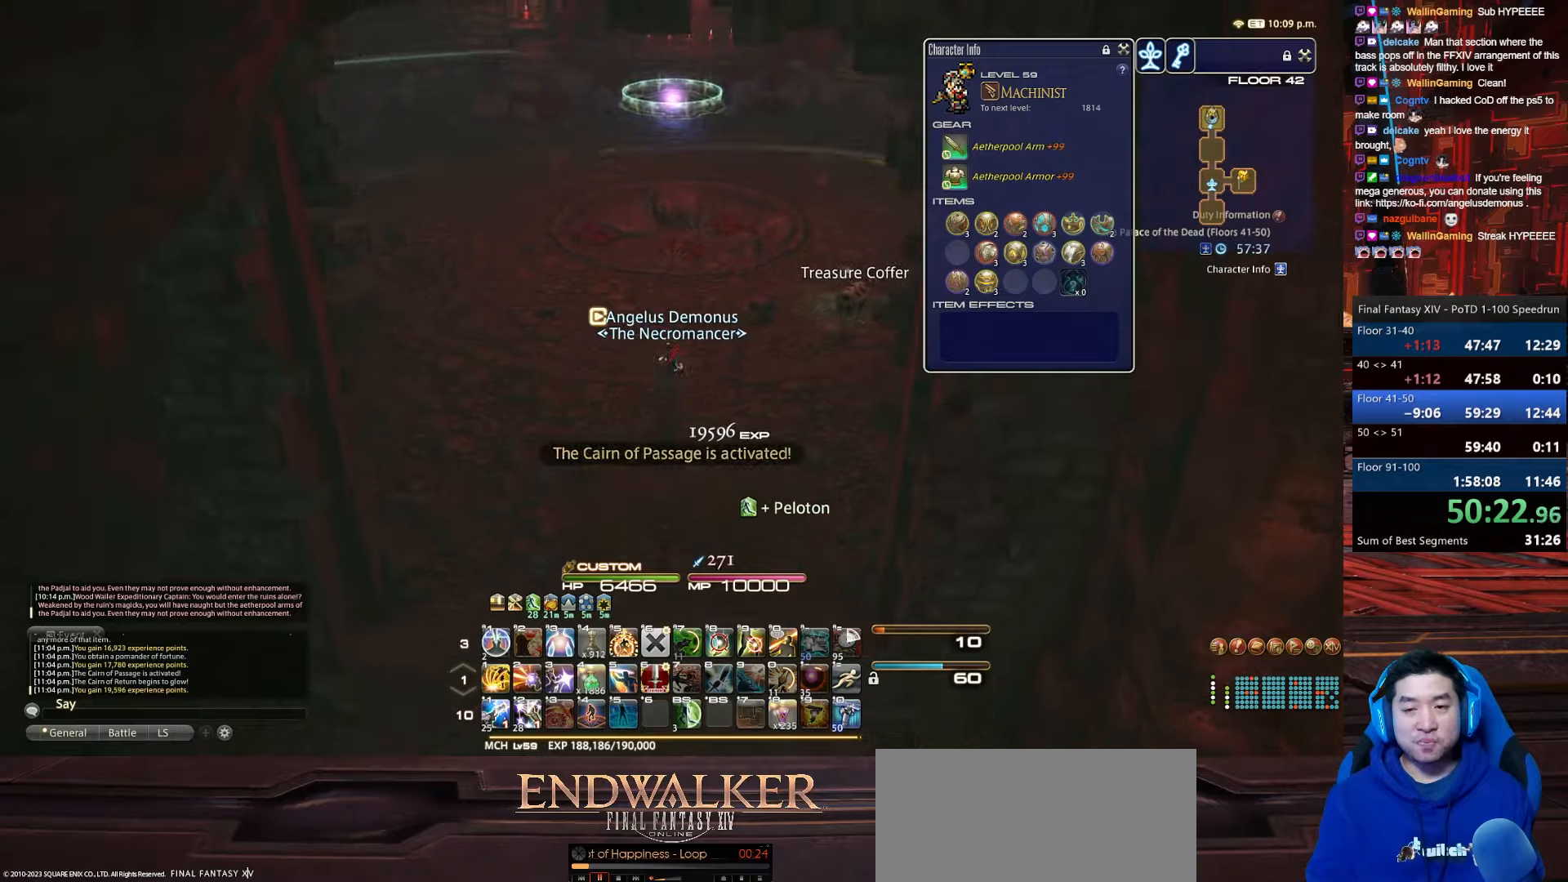
{"keys": ["w"], "events": [[134, "rbracket", "down"], [167, "d", "up"], [468, "rbracket", "up"]]}
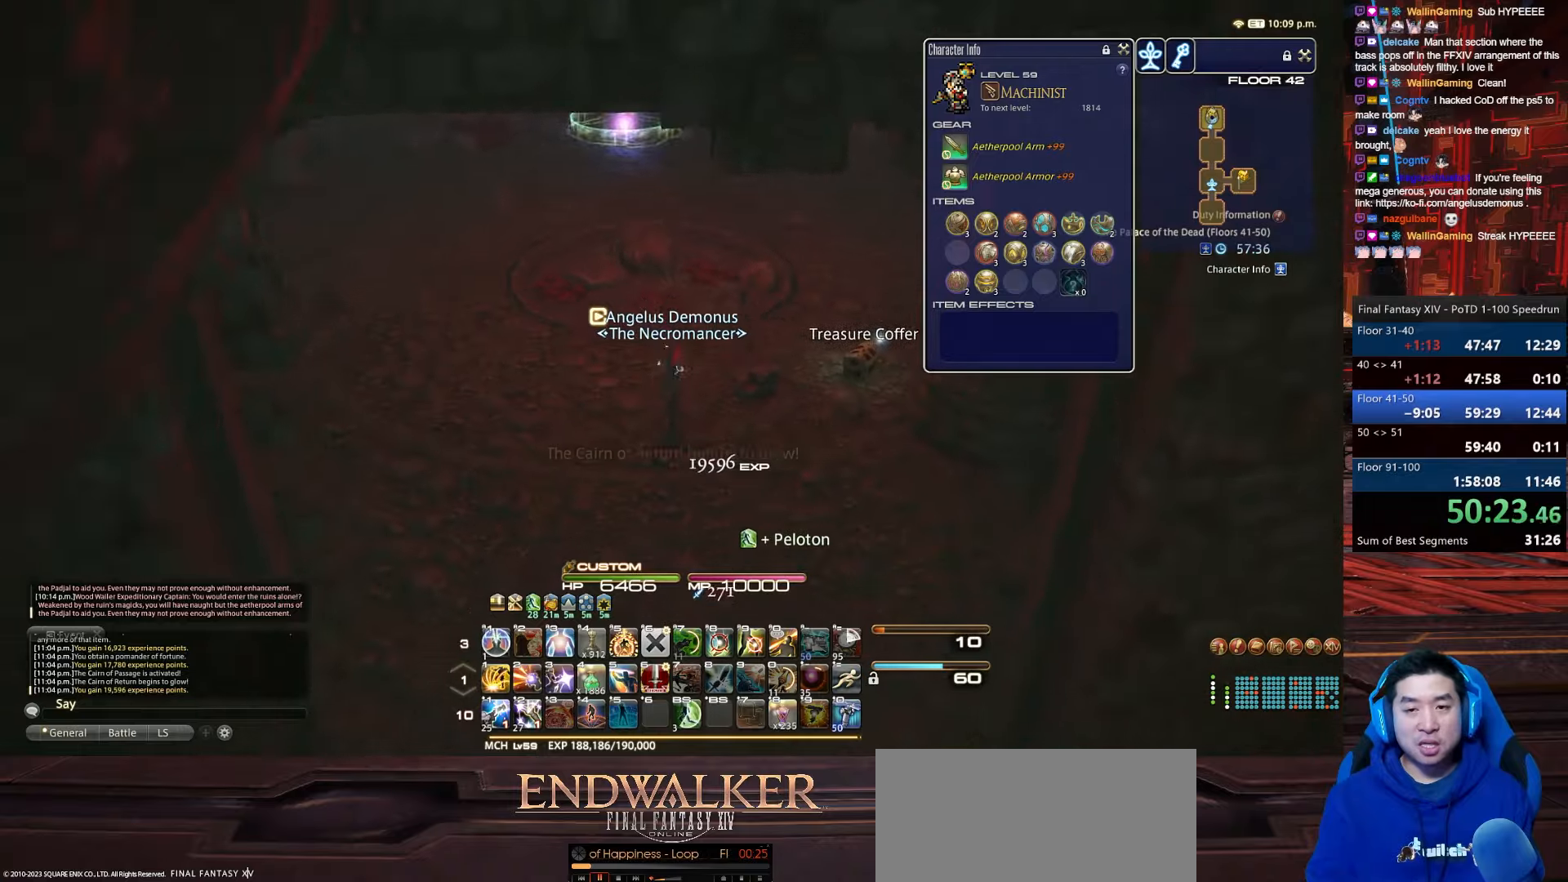
{"keys": ["w"], "events": [[67, "p", "down"], [434, "p", "up"]]}
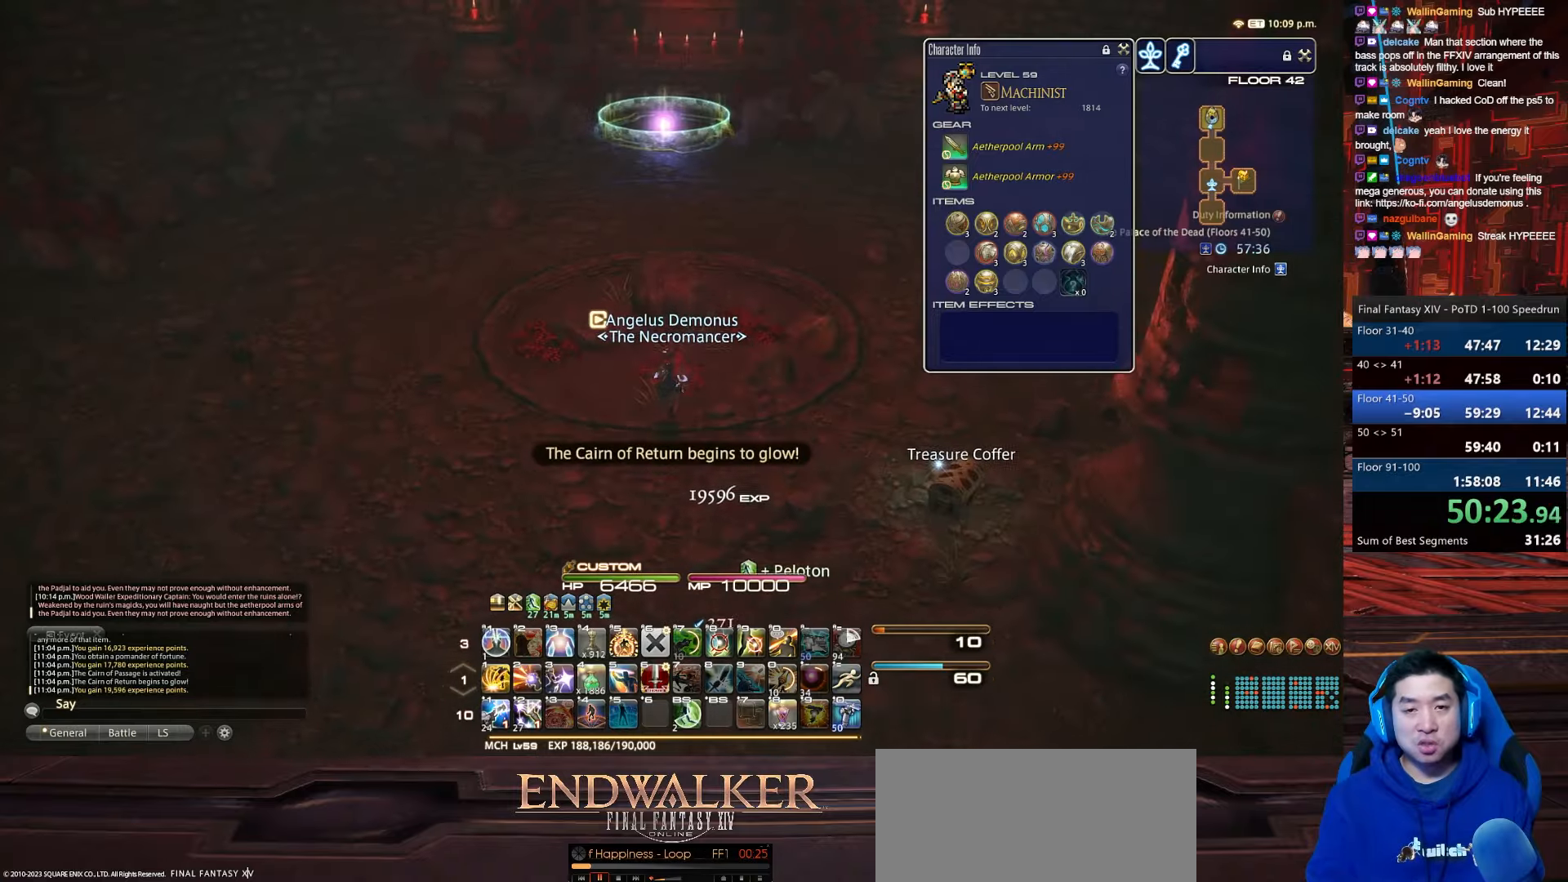
{"keys": ["w"], "events": [[134, "lbracket", "down"], [468, "lbracket", "up"]]}
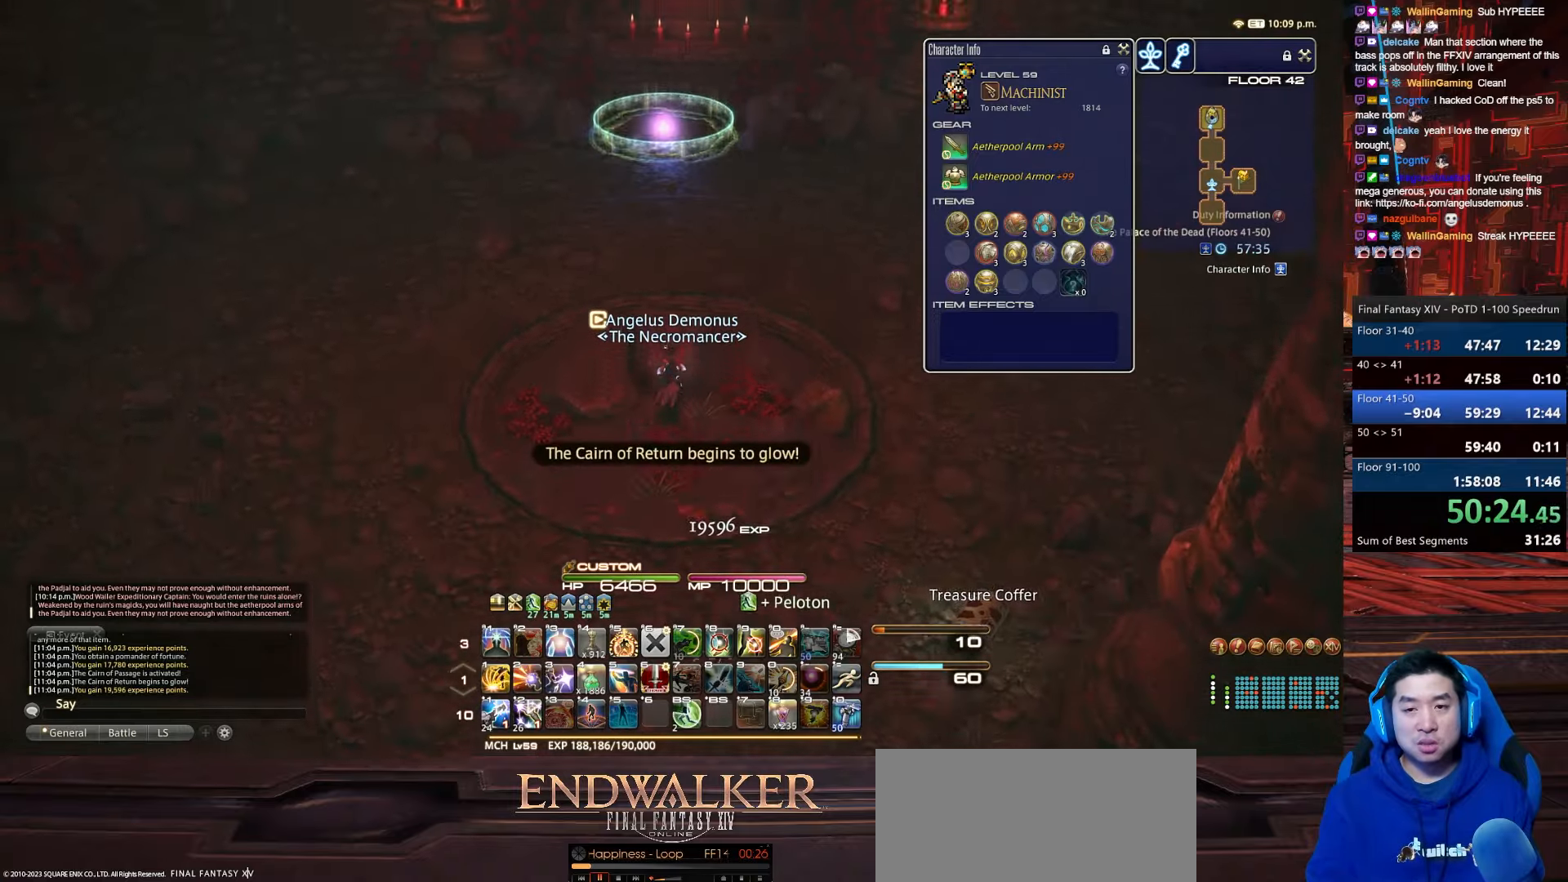
{"keys": ["w"], "events": []}
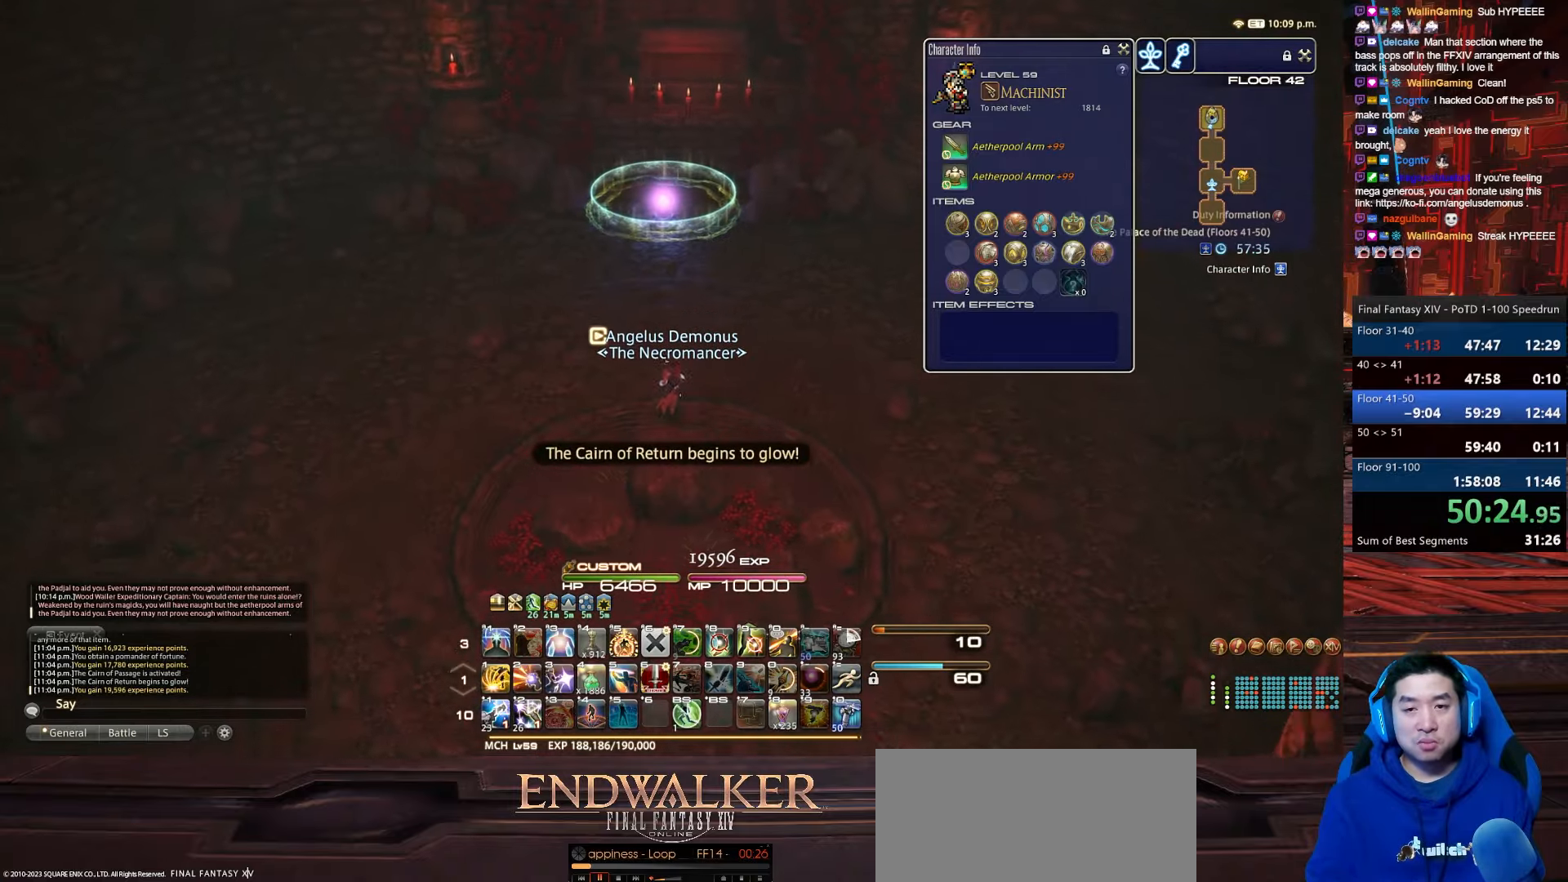
{"keys": ["space", "w"], "events": [[501, "space", "down"]]}
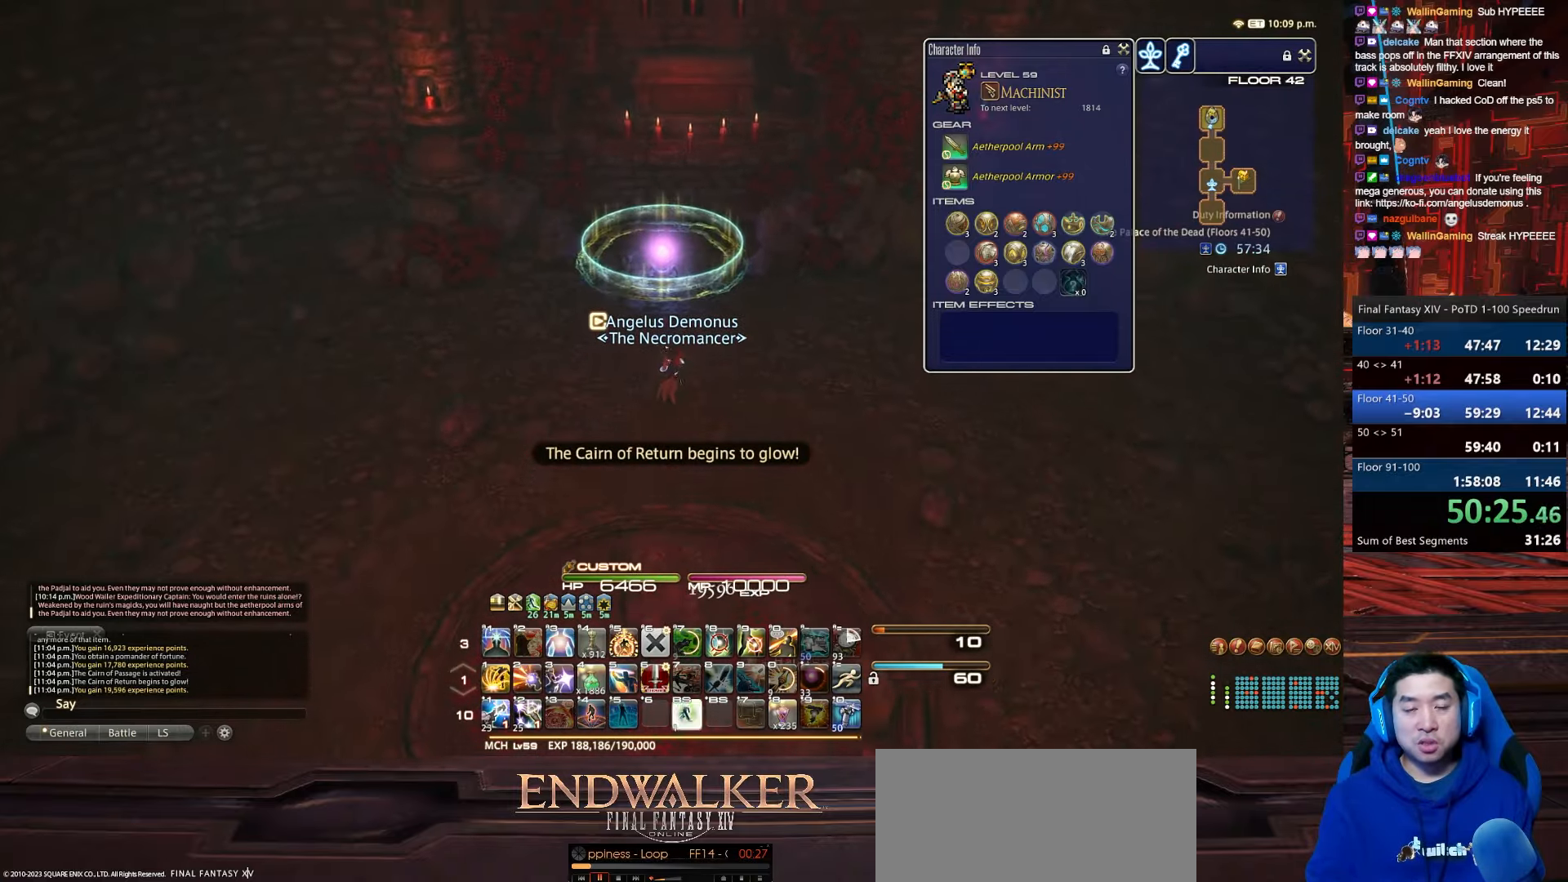
{"keys": ["p"], "events": [[267, "p", "down"], [434, "space", "up"], [500, "w", "up"]]}
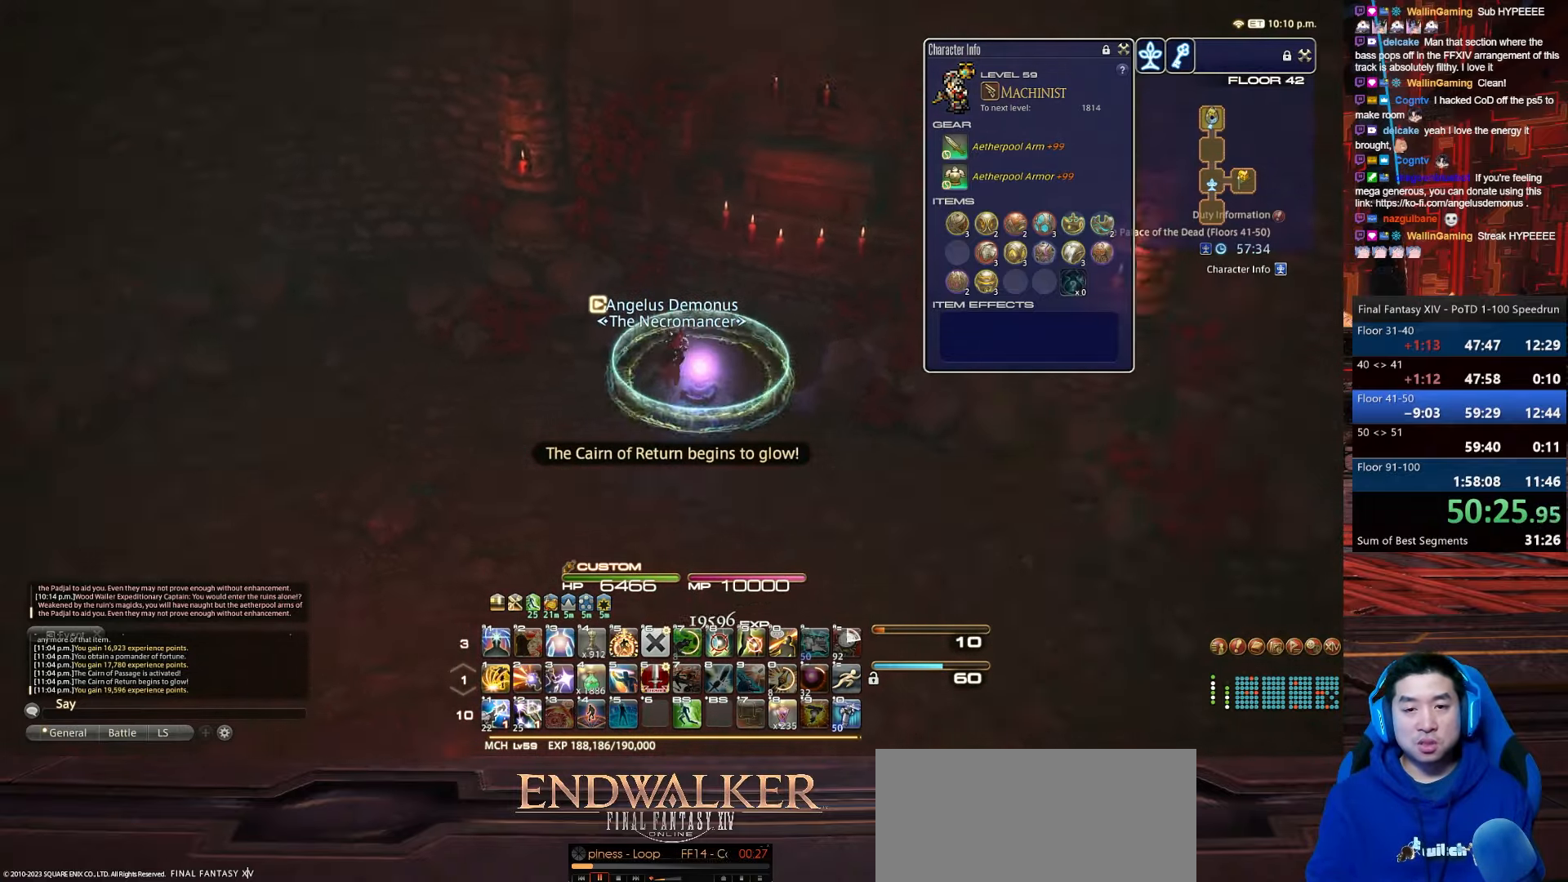
{"keys": ["minus", "p"], "events": [[234, "minus", "down"]]}
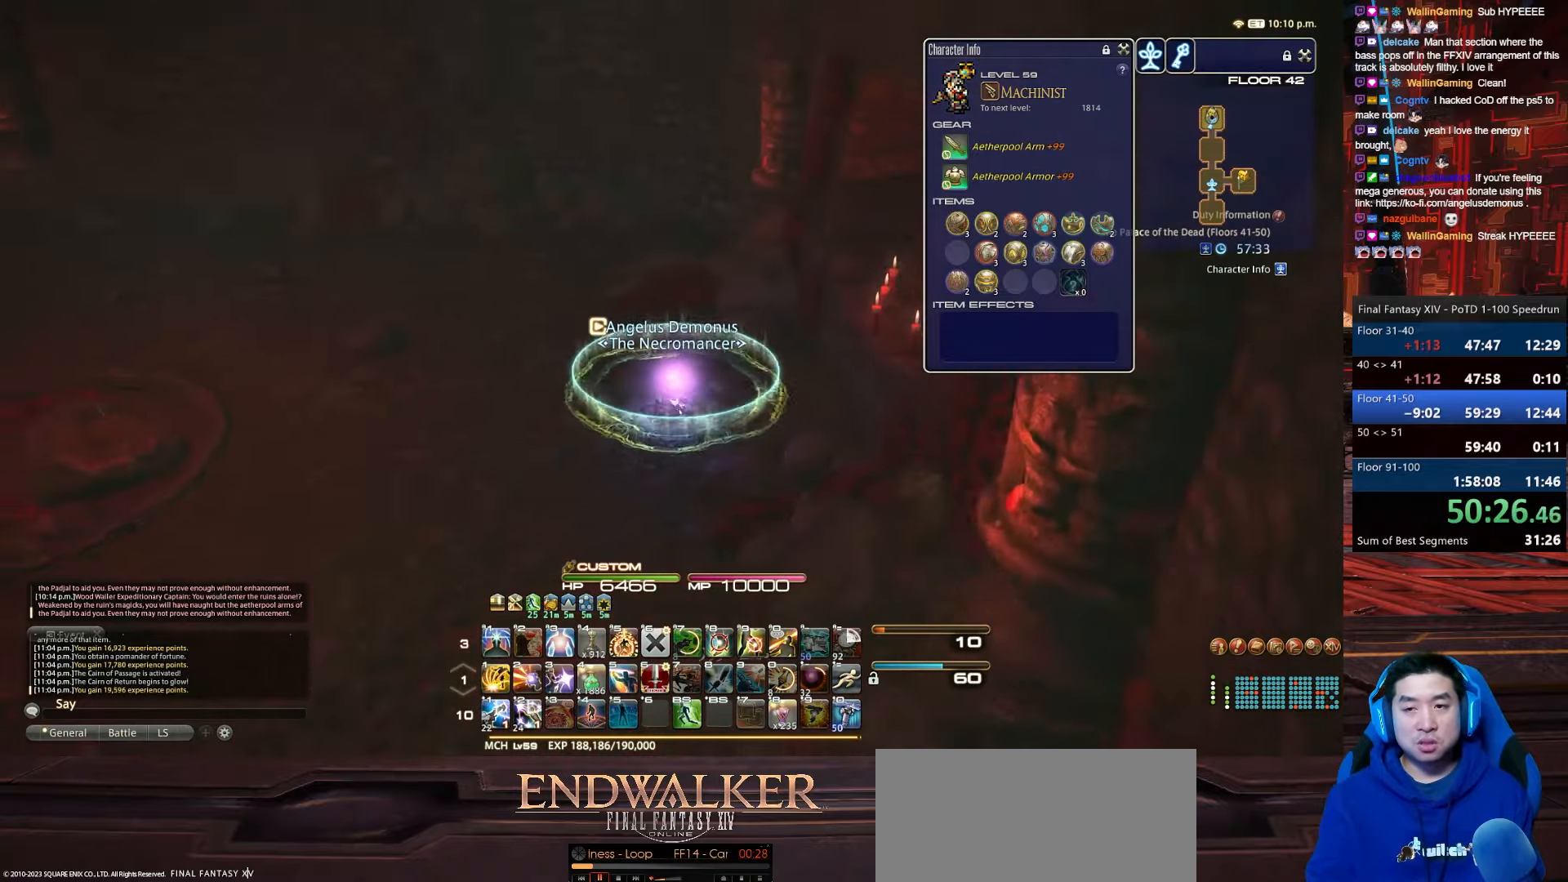
{"keys": ["minus", "p"], "events": [[100, "minus", "up"], [367, "minus", "down"]]}
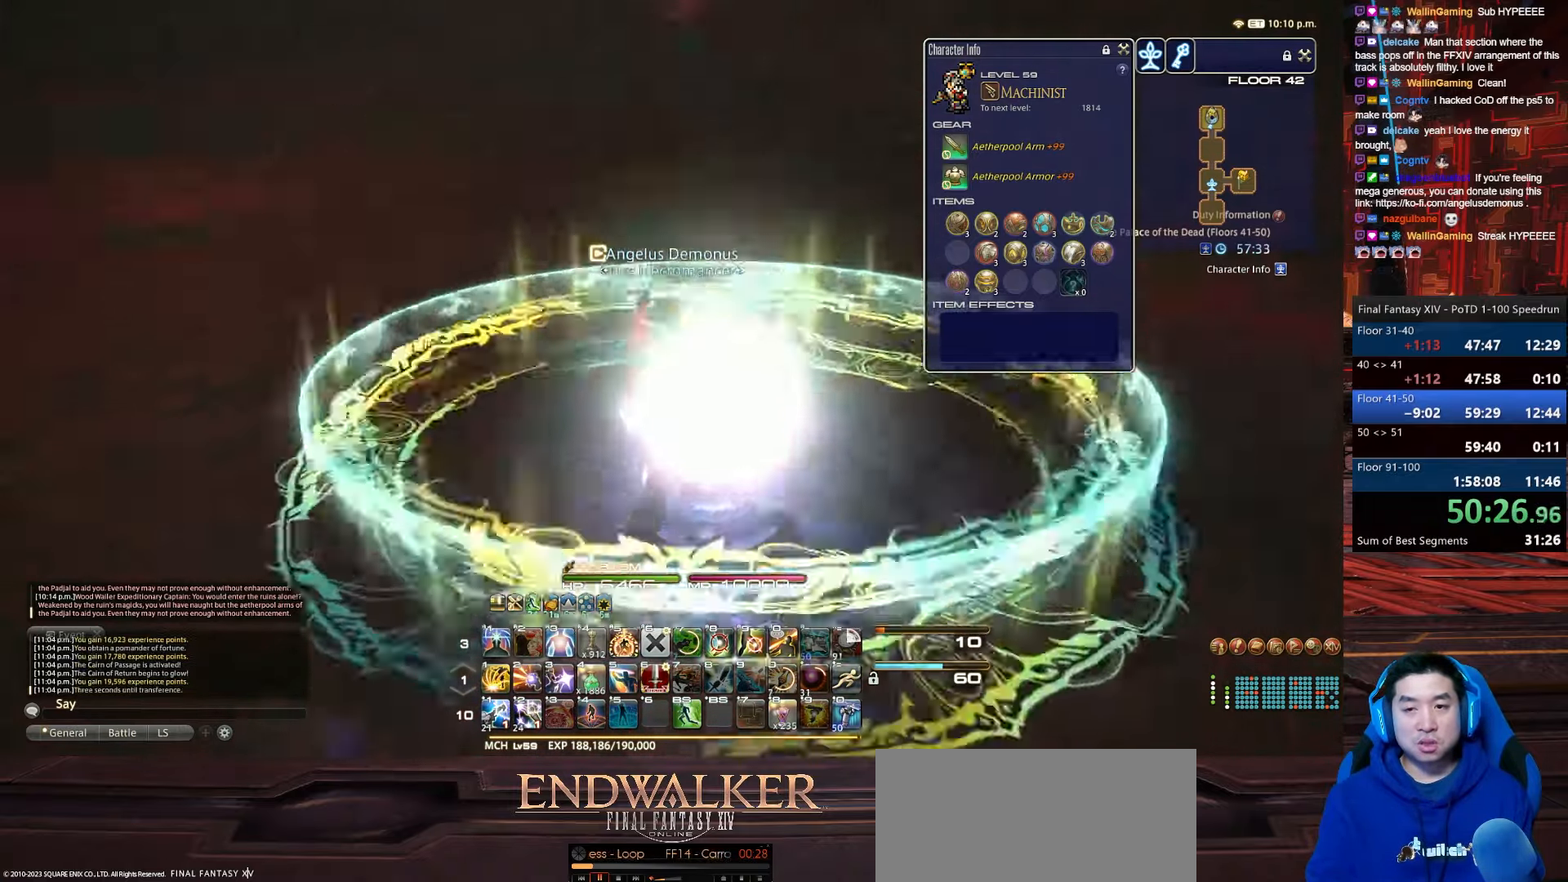
{"keys": ["lbracket", "p"], "events": [[334, "minus", "up"], [401, "lbracket", "down"]]}
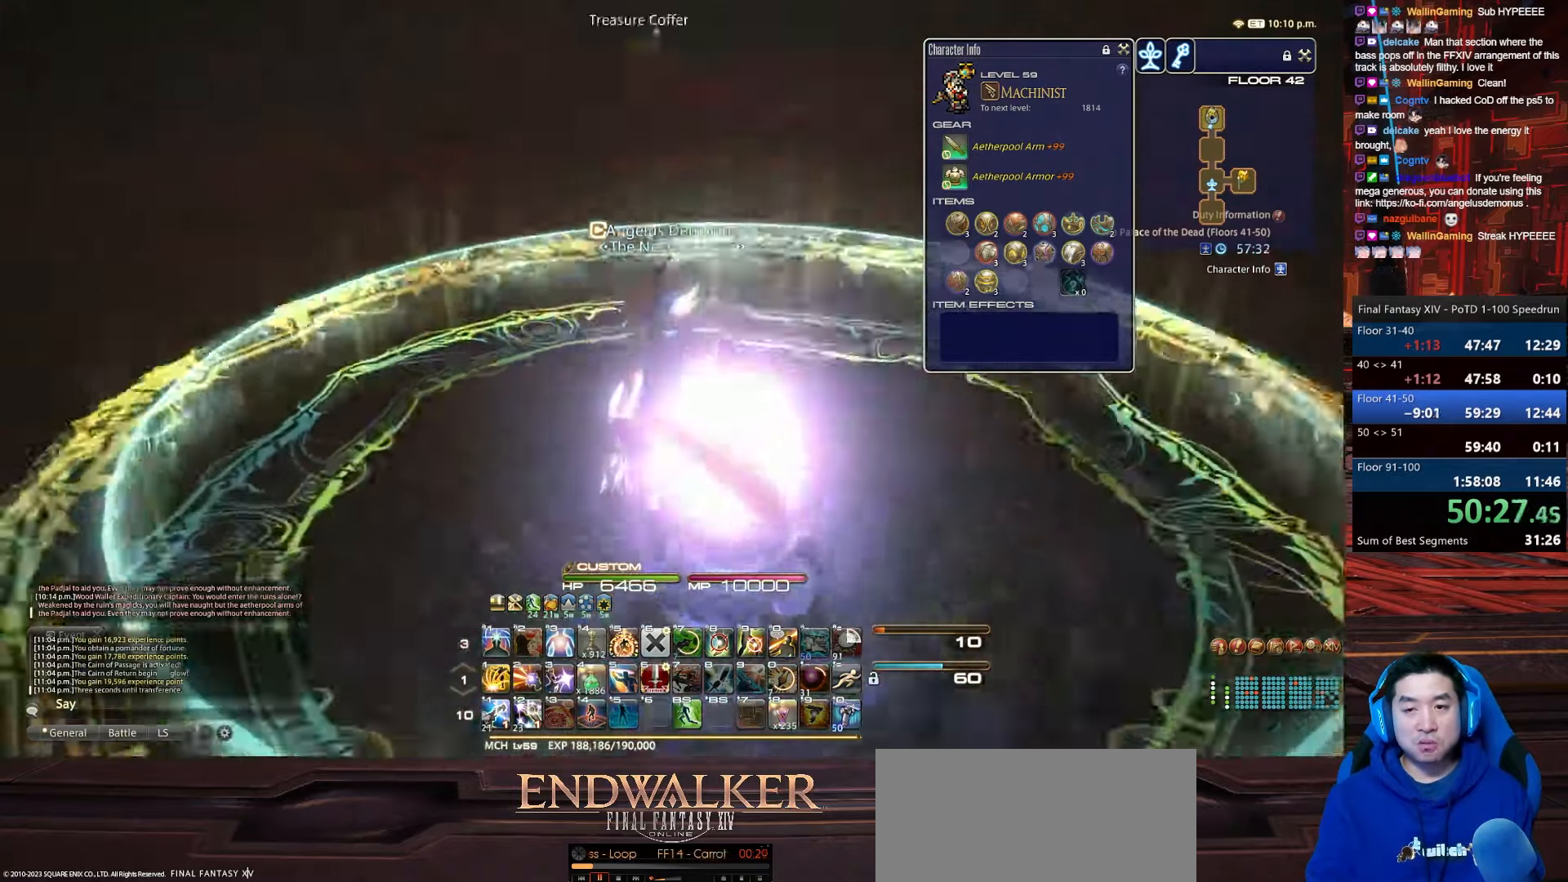
{"keys": ["f4"], "events": [[300, "lbracket", "up"], [300, "p", "up"], [434, "f4", "down"]]}
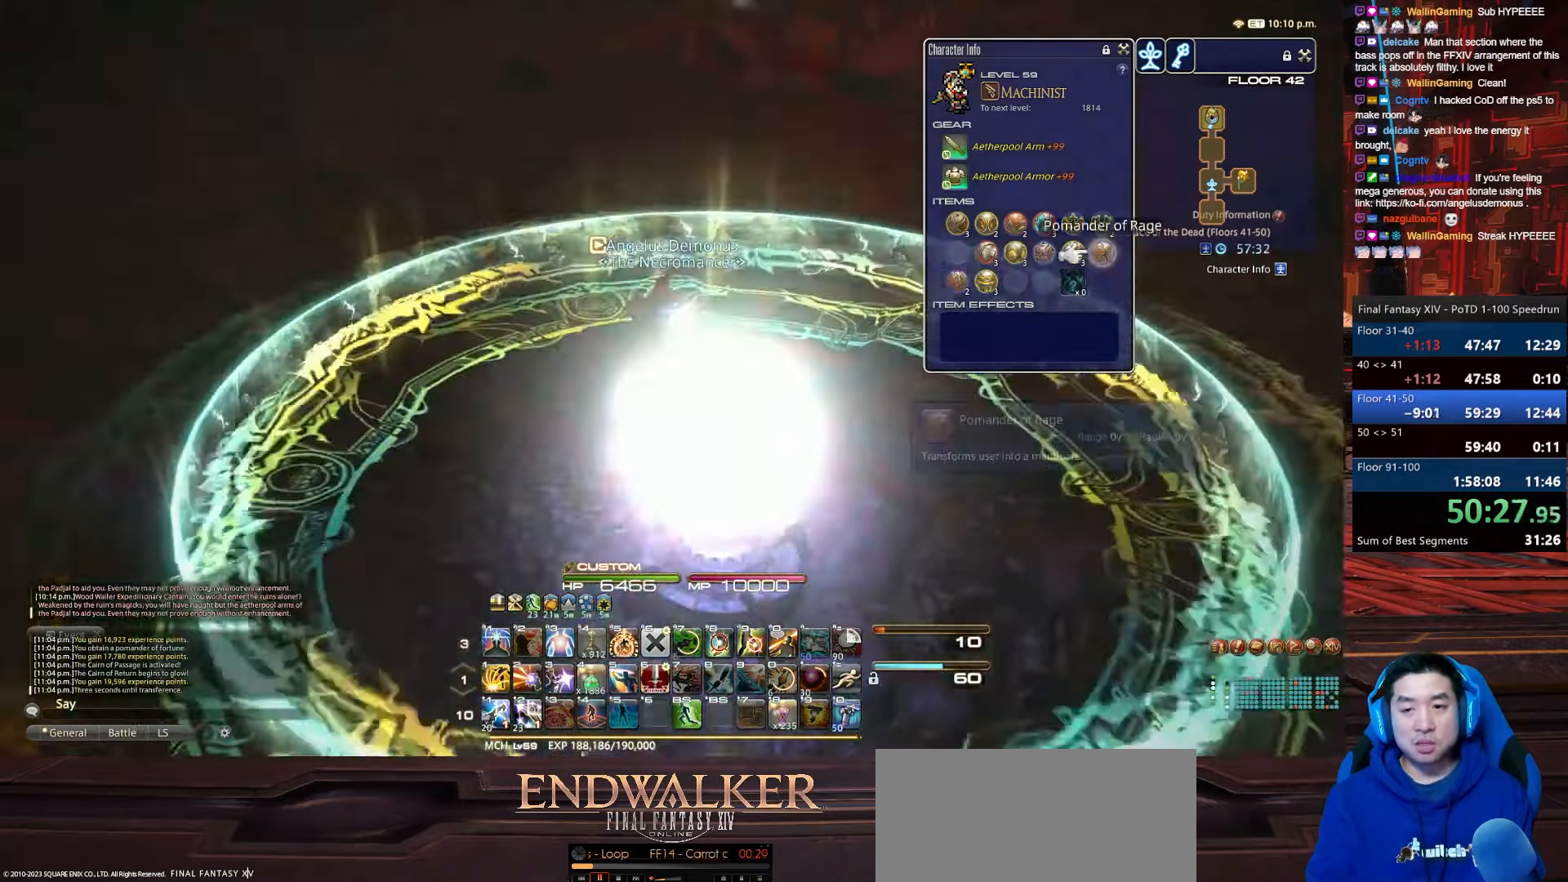
{"keys": ["q"], "events": [[301, "q", "down"], [334, "f4", "up"]]}
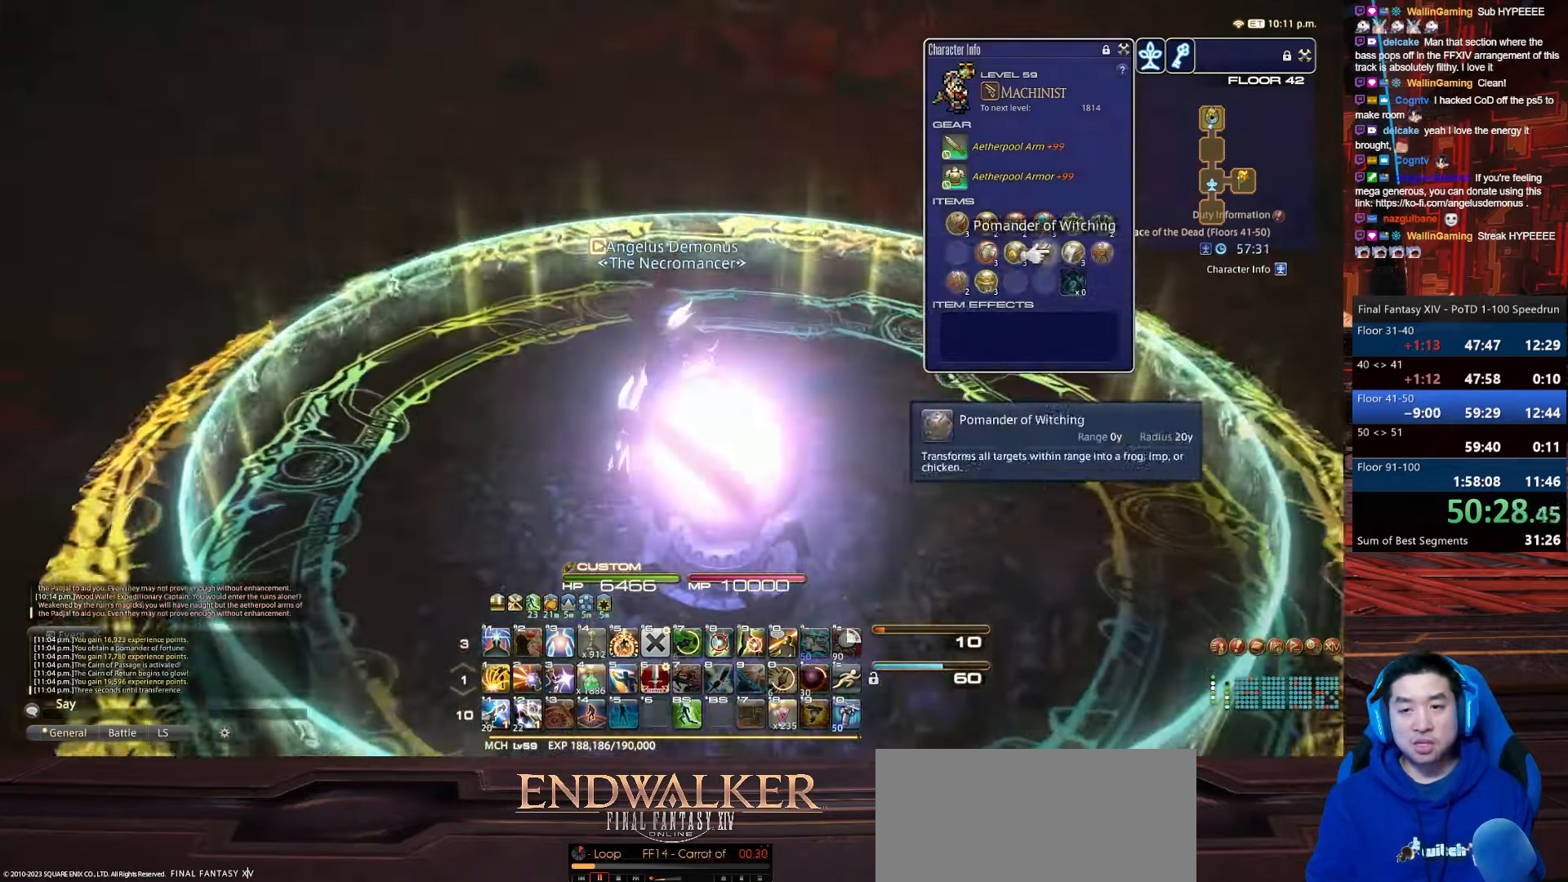
{"keys": ["escape", "rbracket"], "events": [[300, "escape", "down"], [434, "q", "up"], [467, "rbracket", "down"]]}
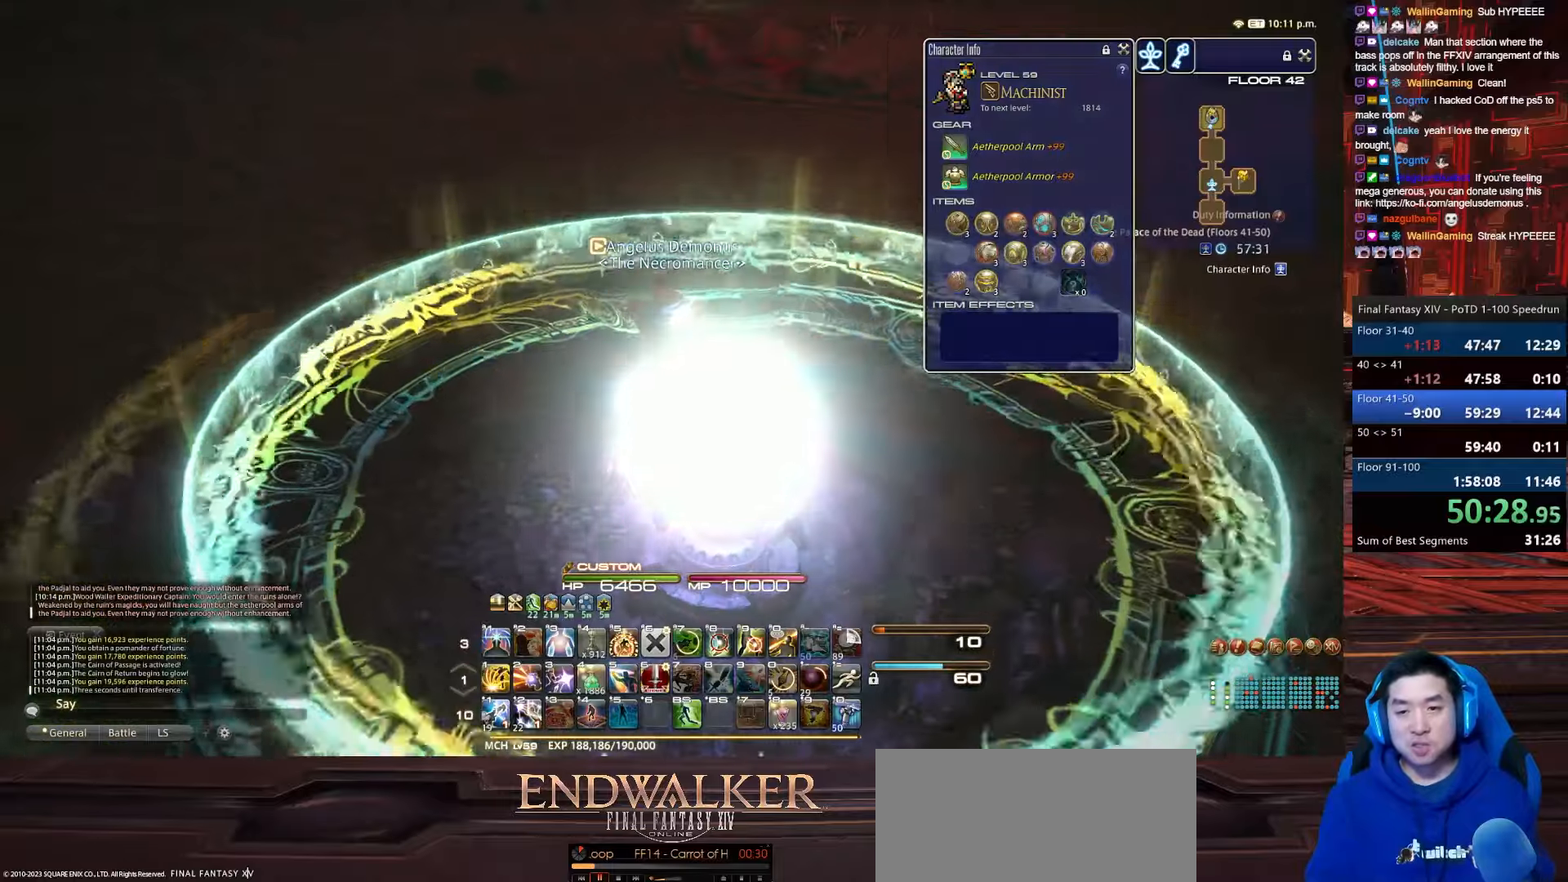
{"keys": [], "events": [[200, "escape", "up"], [300, "rbracket", "up"]]}